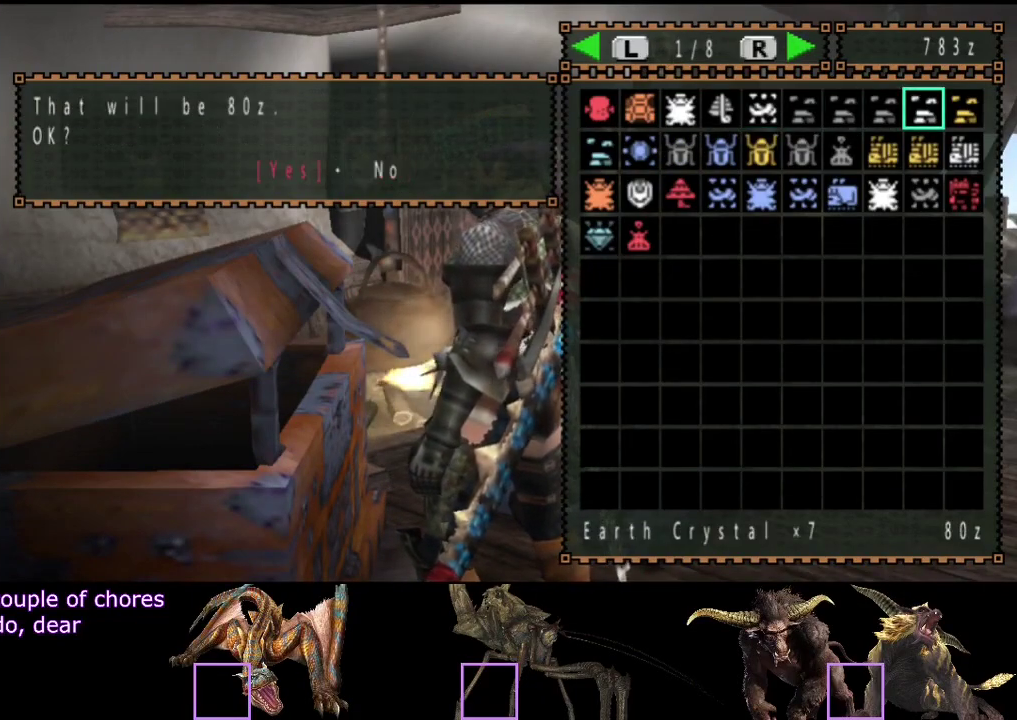
Gameplay with a controller (PlayStation layout); each line is a JSON object with the inputs held at the frame after it. "events" lists button and stick changes between this image and that frame as [ms after this image, input, new state], when the widget could be followed in between. Not read: L3 R3.
{"buttons": [], "left_stick": "center", "right_stick": "center", "events": [[200, "CIRCLE", "down"], [300, "CIRCLE", "up"]]}
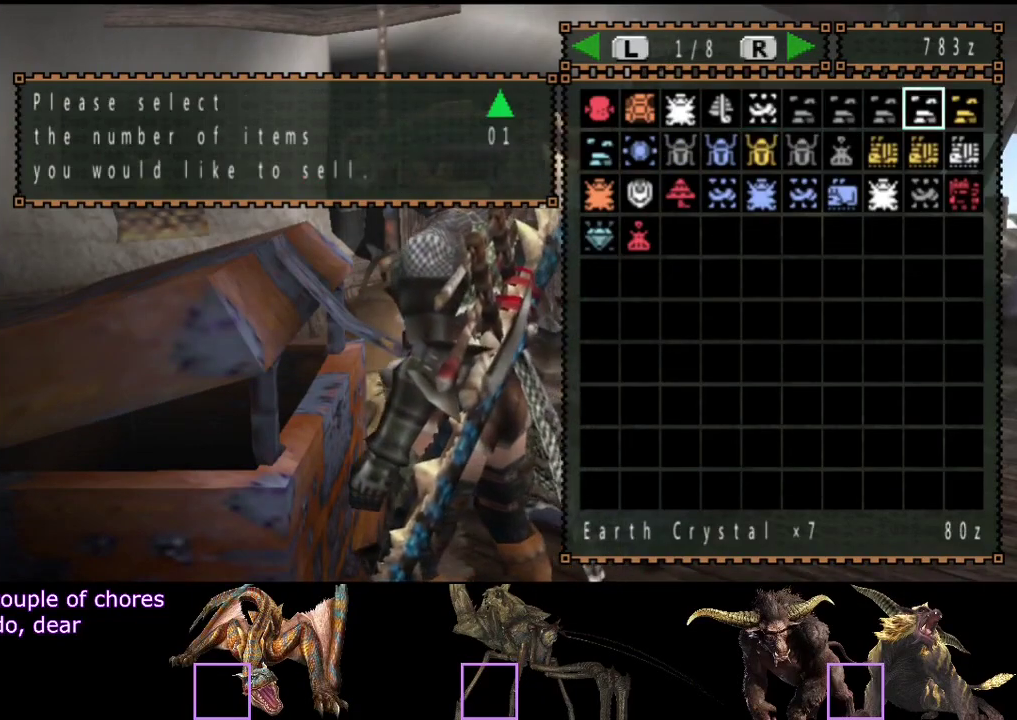
{"buttons": [], "left_stick": "center", "right_stick": "center", "events": []}
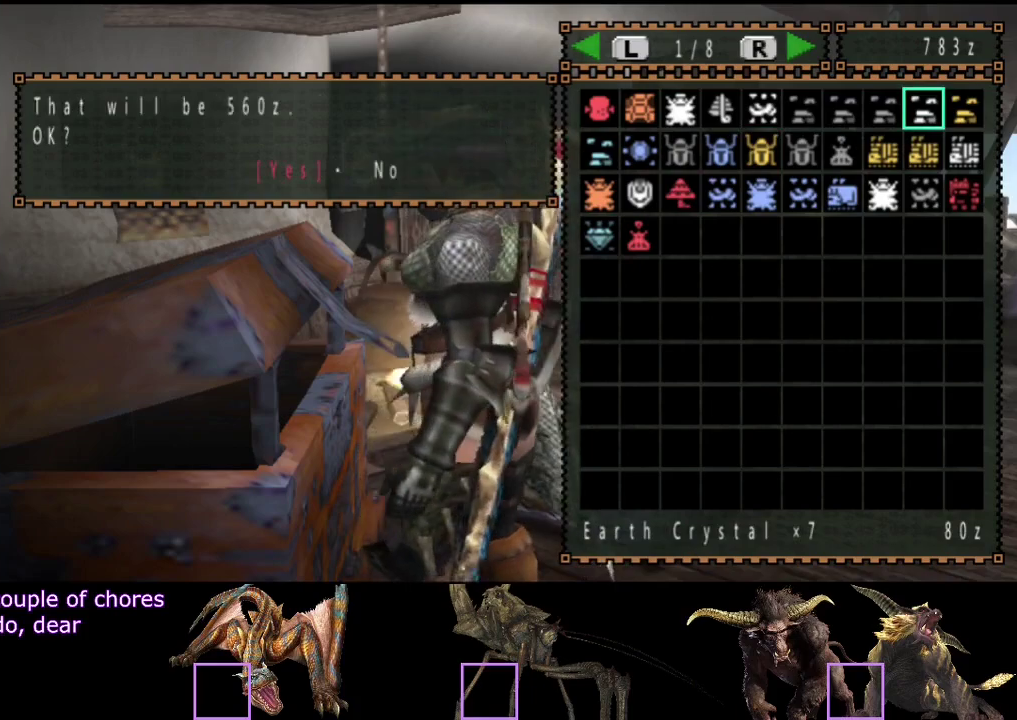
{"buttons": ["DPAD_RIGHT"], "left_stick": "center", "right_stick": "center", "events": [[83, "DPAD_LEFT", "down"], [183, "DPAD_LEFT", "up"], [433, "DPAD_DOWN", "down"], [500, "DPAD_DOWN", "up"], [500, "DPAD_RIGHT", "down"]]}
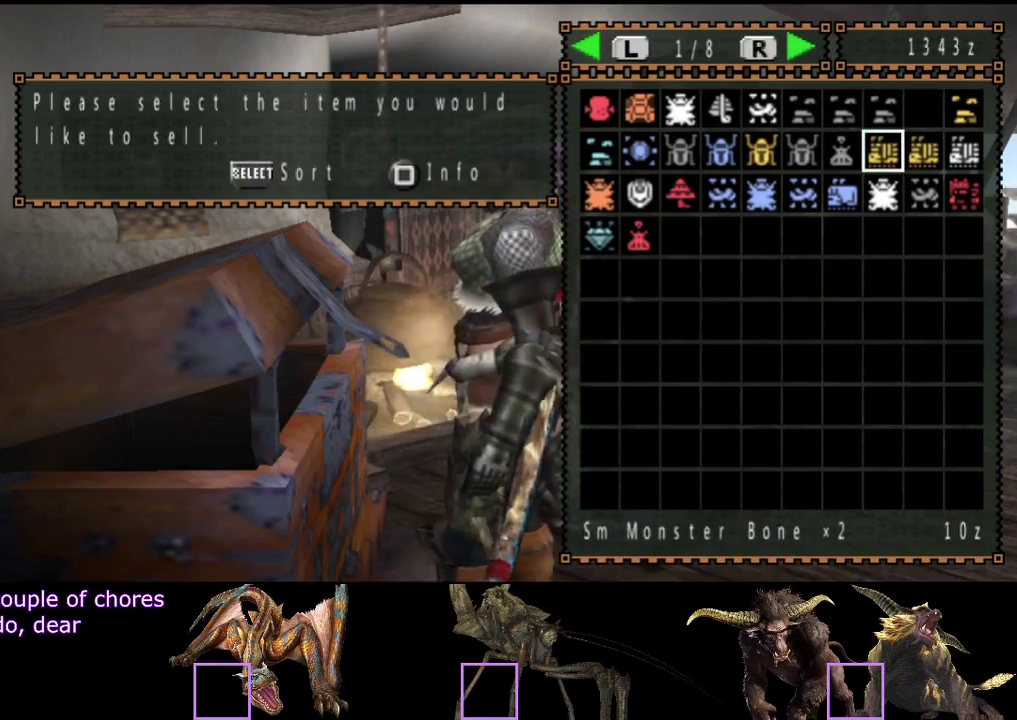
{"buttons": [], "left_stick": "center", "right_stick": "center", "events": [[133, "DPAD_DOWN", "down"], [133, "DPAD_RIGHT", "up"], [267, "DPAD_DOWN", "up"], [367, "DPAD_RIGHT", "down"], [433, "DPAD_RIGHT", "up"]]}
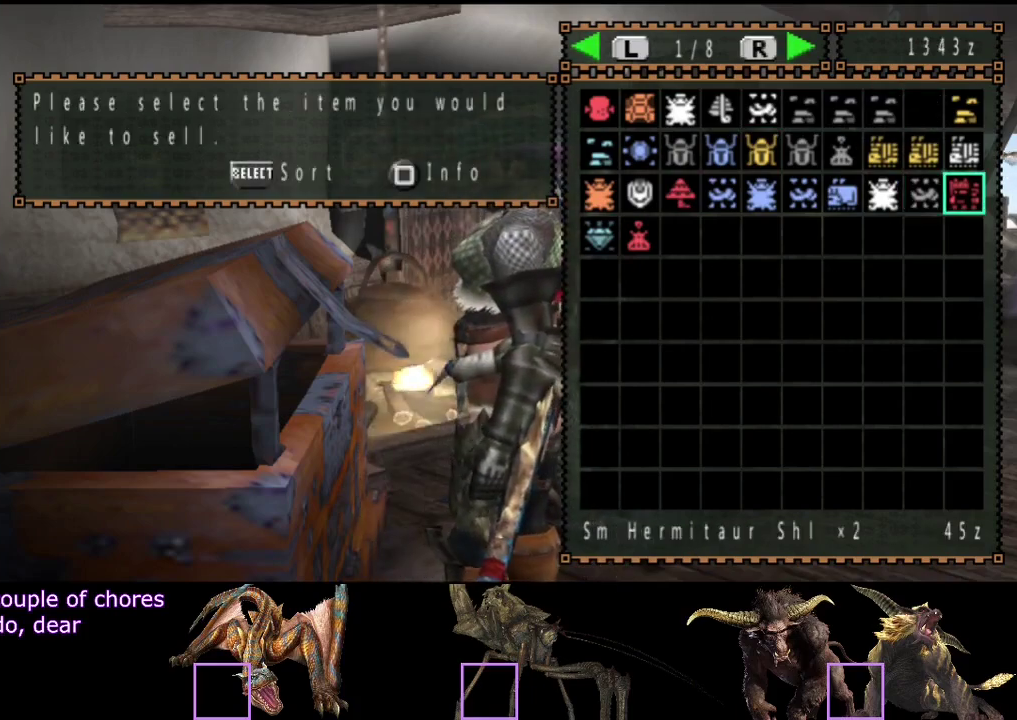
{"buttons": [], "left_stick": "center", "right_stick": "center", "events": [[300, "DPAD_RIGHT", "down"], [400, "DPAD_RIGHT", "up"]]}
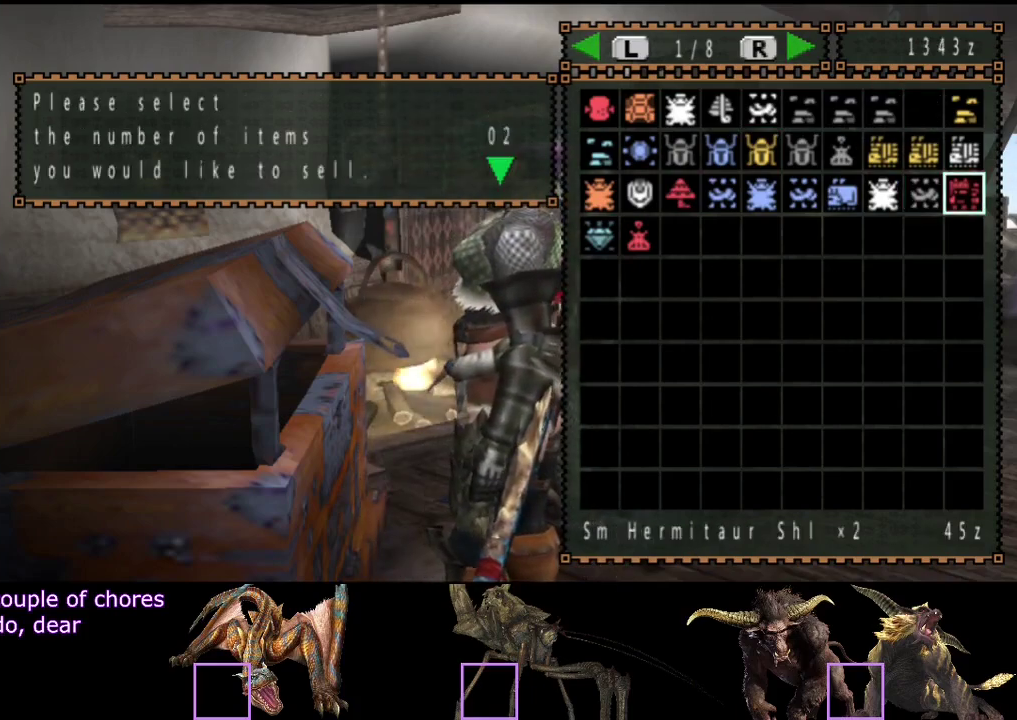
{"buttons": [], "left_stick": "center", "right_stick": "center", "events": [[317, "DPAD_LEFT", "down"], [383, "DPAD_UP", "down"], [417, "DPAD_LEFT", "up"], [483, "DPAD_UP", "up"]]}
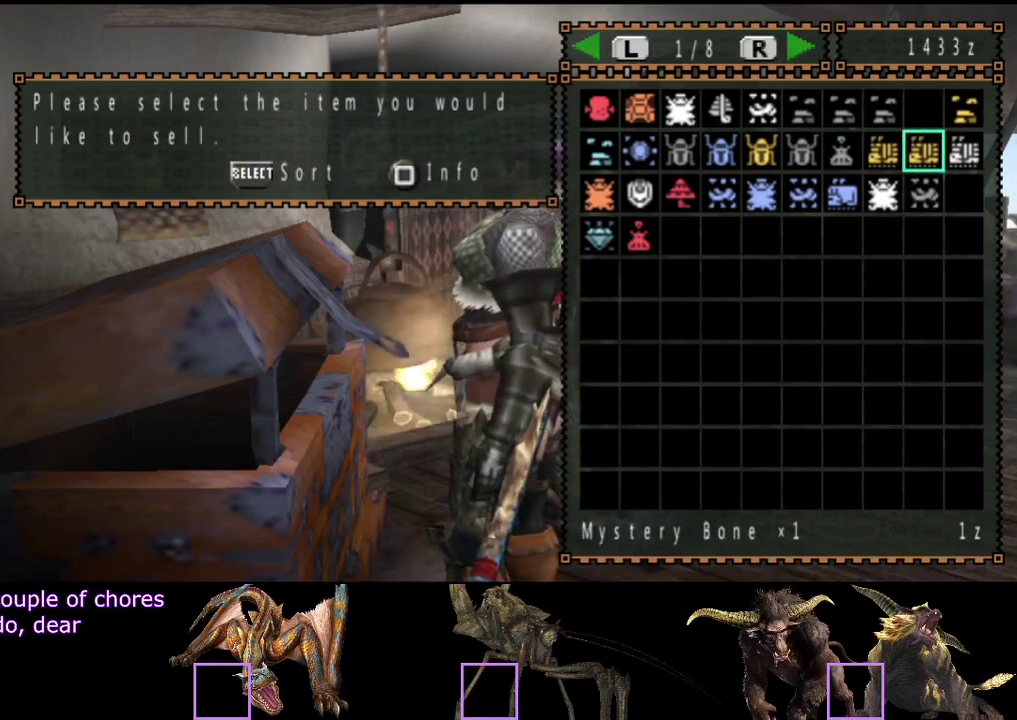
{"buttons": [], "left_stick": "center", "right_stick": "center", "events": [[117, "DPAD_LEFT", "down"], [250, "DPAD_LEFT", "up"], [317, "DPAD_UP", "down"], [417, "DPAD_UP", "up"]]}
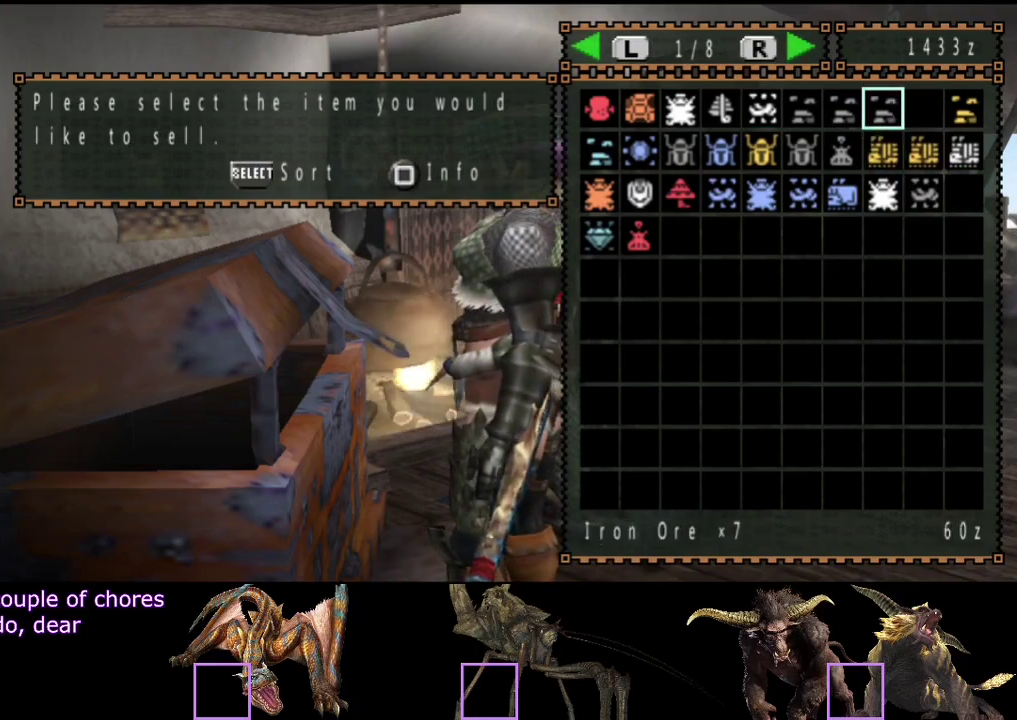
{"buttons": [], "left_stick": "center", "right_stick": "center", "events": [[367, "DPAD_RIGHT", "down"], [433, "DPAD_RIGHT", "up"]]}
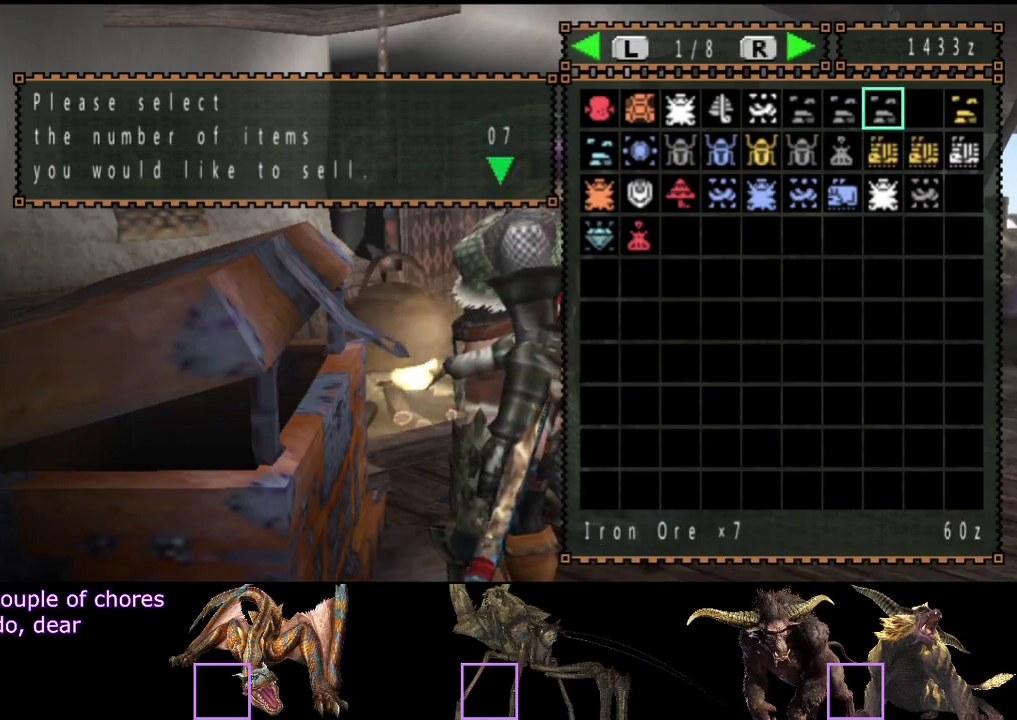
{"buttons": [], "left_stick": "center", "right_stick": "center", "events": [[167, "DPAD_LEFT", "down"], [233, "DPAD_LEFT", "up"]]}
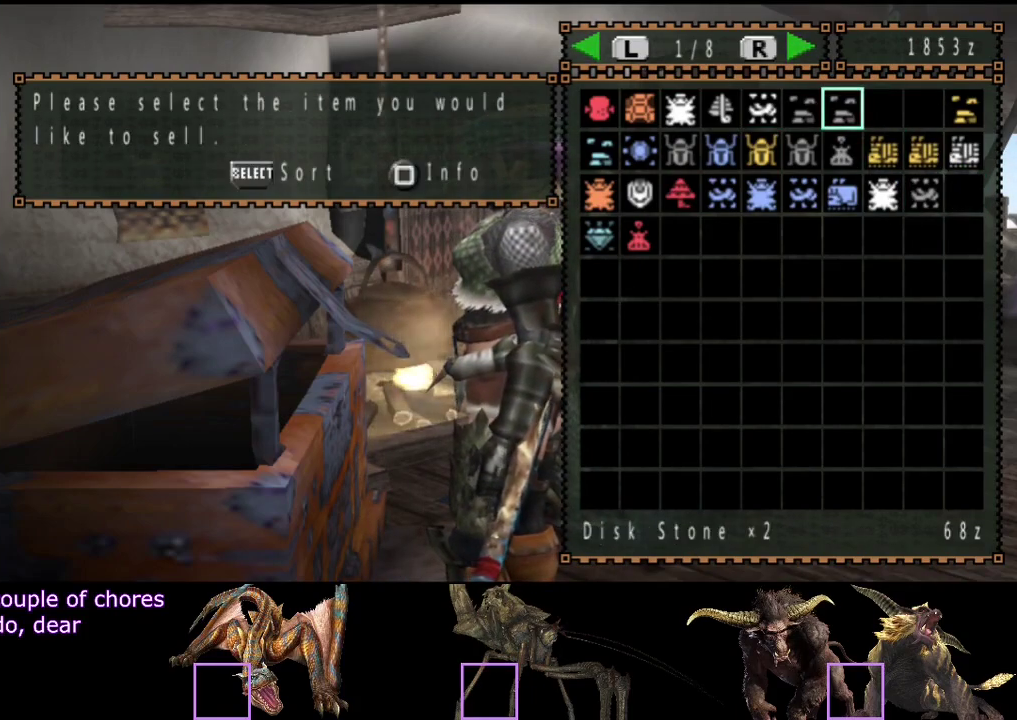
{"buttons": ["DPAD_LEFT"], "left_stick": "center", "right_stick": "center", "events": [[100, "DPAD_DOWN", "down"], [150, "DPAD_DOWN", "up"], [250, "DPAD_LEFT", "down"], [350, "DPAD_LEFT", "up"], [450, "DPAD_LEFT", "down"]]}
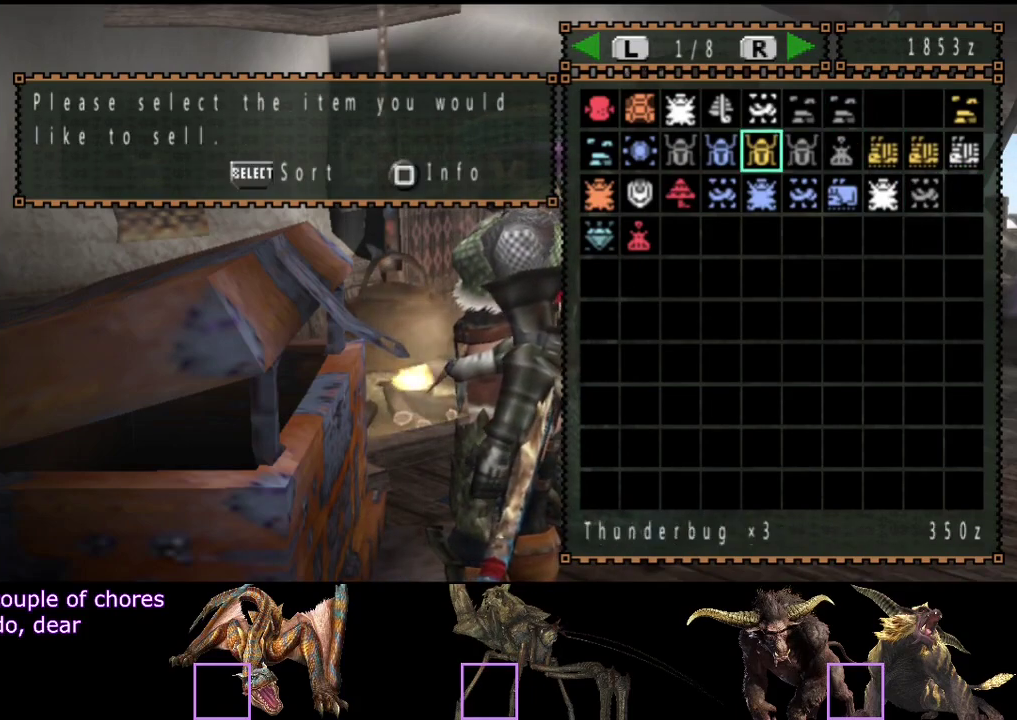
{"buttons": [], "left_stick": "center", "right_stick": "center", "events": [[33, "DPAD_LEFT", "up"], [83, "DPAD_LEFT", "down"], [217, "DPAD_LEFT", "up"], [283, "DPAD_DOWN", "down"], [450, "DPAD_DOWN", "up"]]}
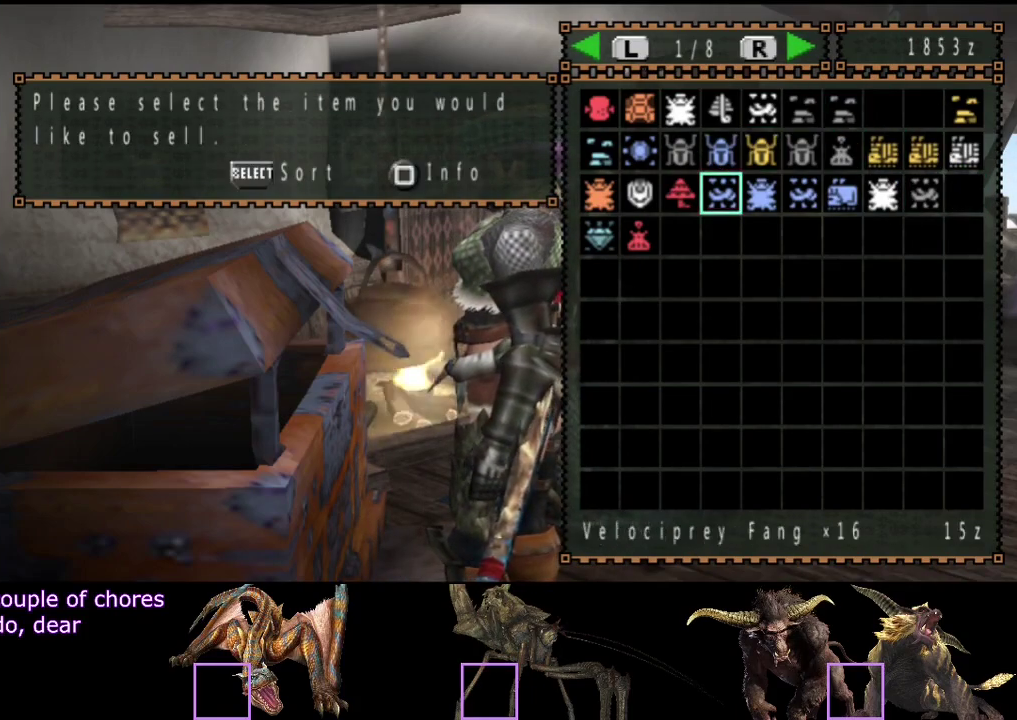
{"buttons": [], "left_stick": "center", "right_stick": "center", "events": [[17, "DPAD_LEFT", "down"], [83, "DPAD_LEFT", "up"], [183, "DPAD_DOWN", "down"], [317, "DPAD_DOWN", "up"], [383, "DPAD_LEFT", "down"], [483, "DPAD_LEFT", "up"]]}
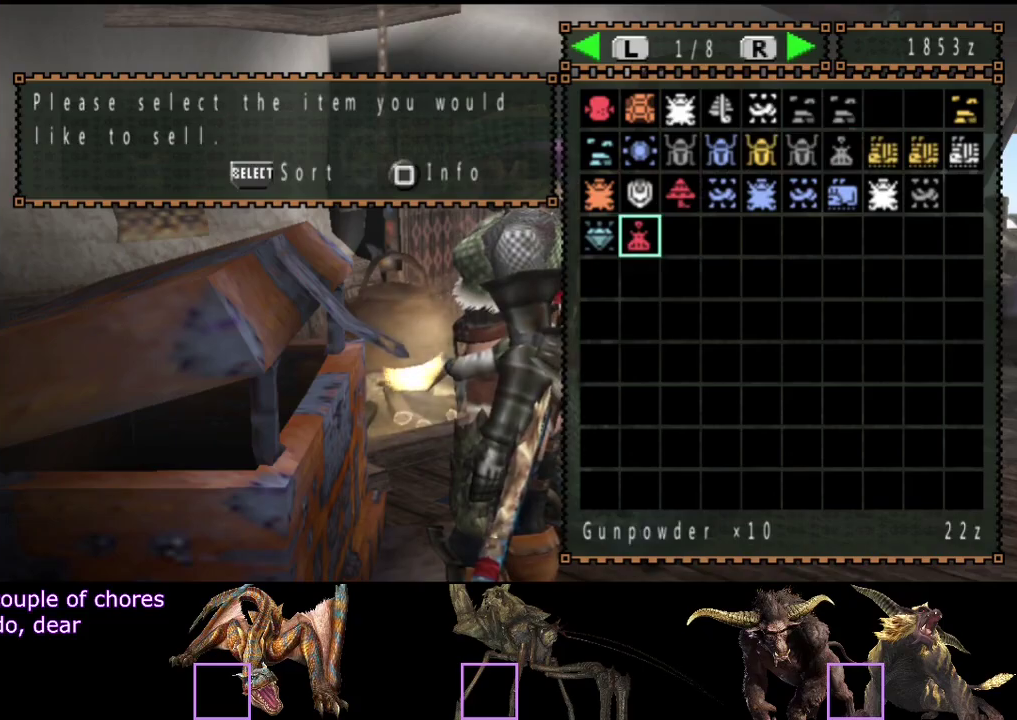
{"buttons": [], "left_stick": "center", "right_stick": "center", "events": [[350, "DPAD_LEFT", "down"], [450, "DPAD_LEFT", "up"]]}
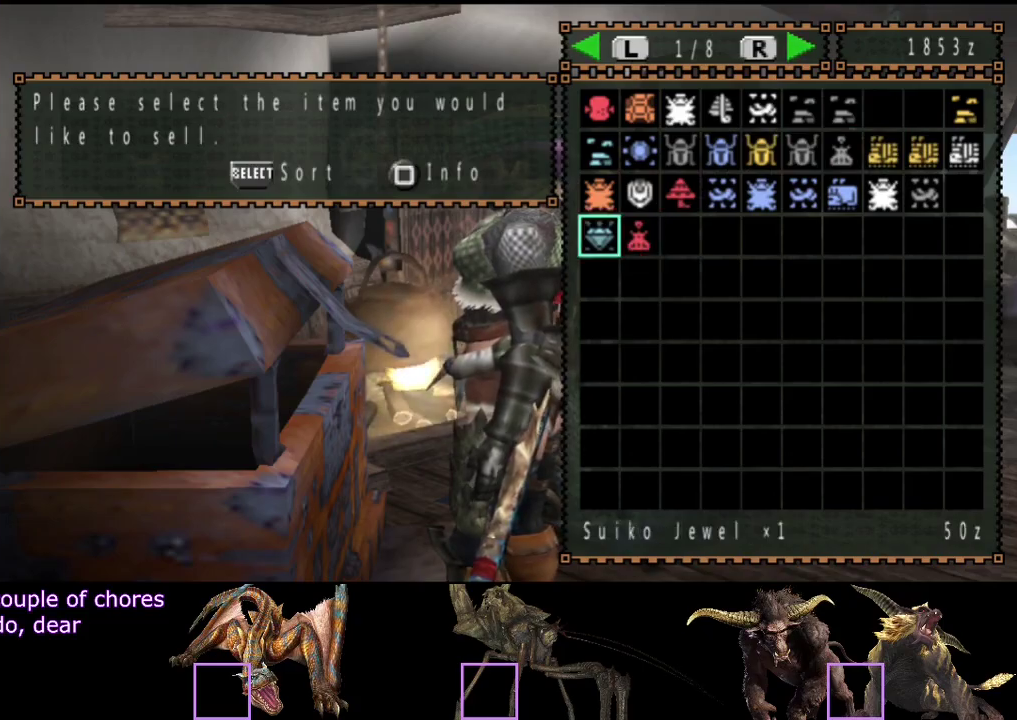
{"buttons": ["CIRCLE"], "left_stick": "down", "right_stick": "center", "events": [[267, "CIRCLE", "down"], [333, "CIRCLE", "up"], [400, "CIRCLE", "down"], [467, "left_stick", "down"]]}
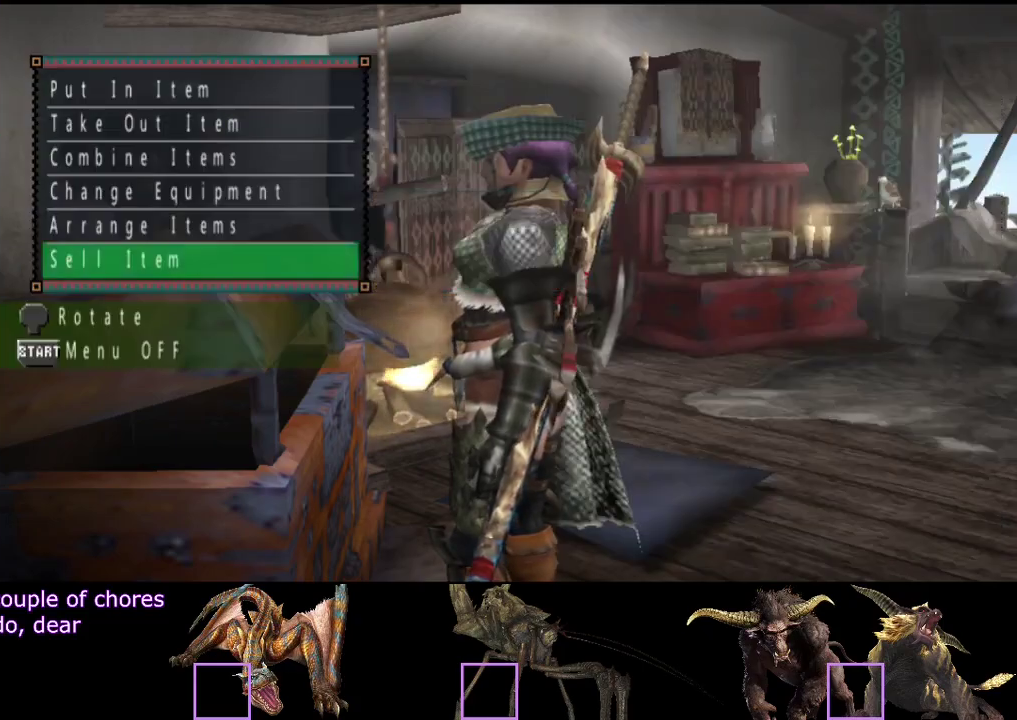
{"buttons": ["R2"], "left_stick": "down-right", "right_stick": "center", "events": [[100, "R2", "down"], [100, "left_stick", "down-right"], [167, "CIRCLE", "up"]]}
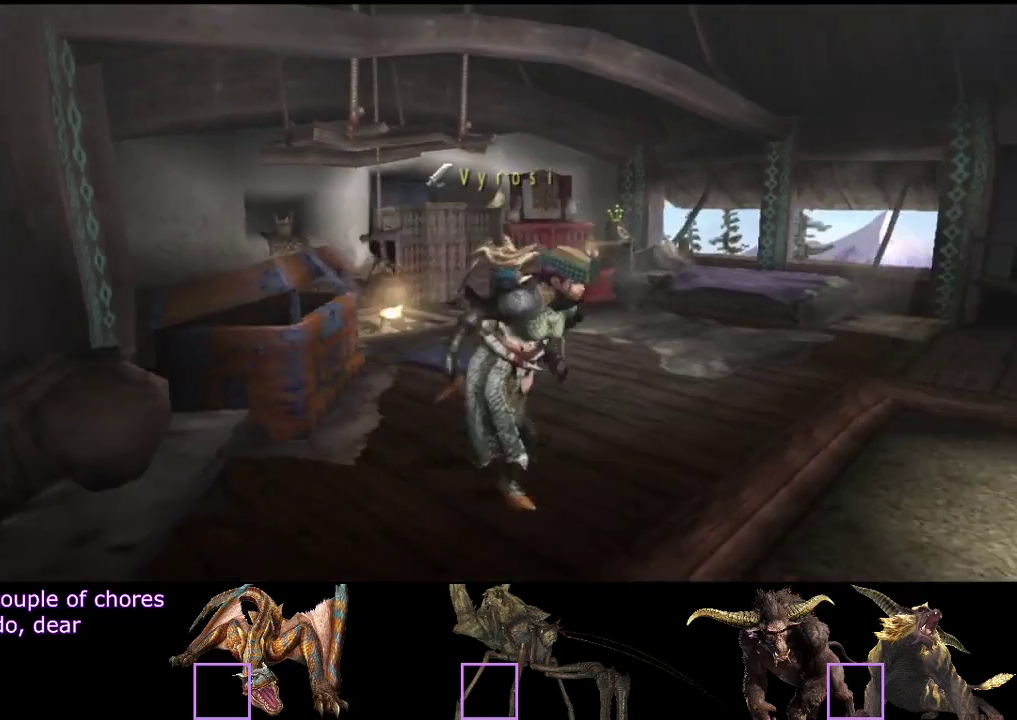
{"buttons": ["R2"], "left_stick": "right", "right_stick": "center", "events": [[133, "SQUARE", "down"], [200, "SQUARE", "up"], [267, "SQUARE", "down"], [333, "SQUARE", "up"], [333, "left_stick", "right"]]}
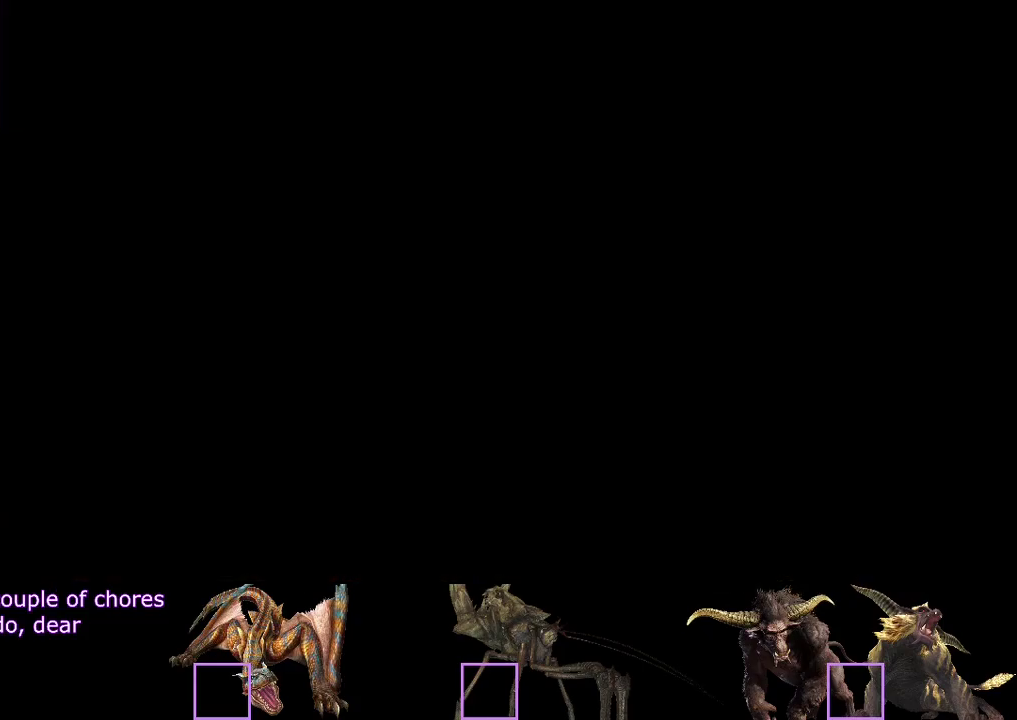
{"buttons": ["R2"], "left_stick": "right", "right_stick": "center", "events": []}
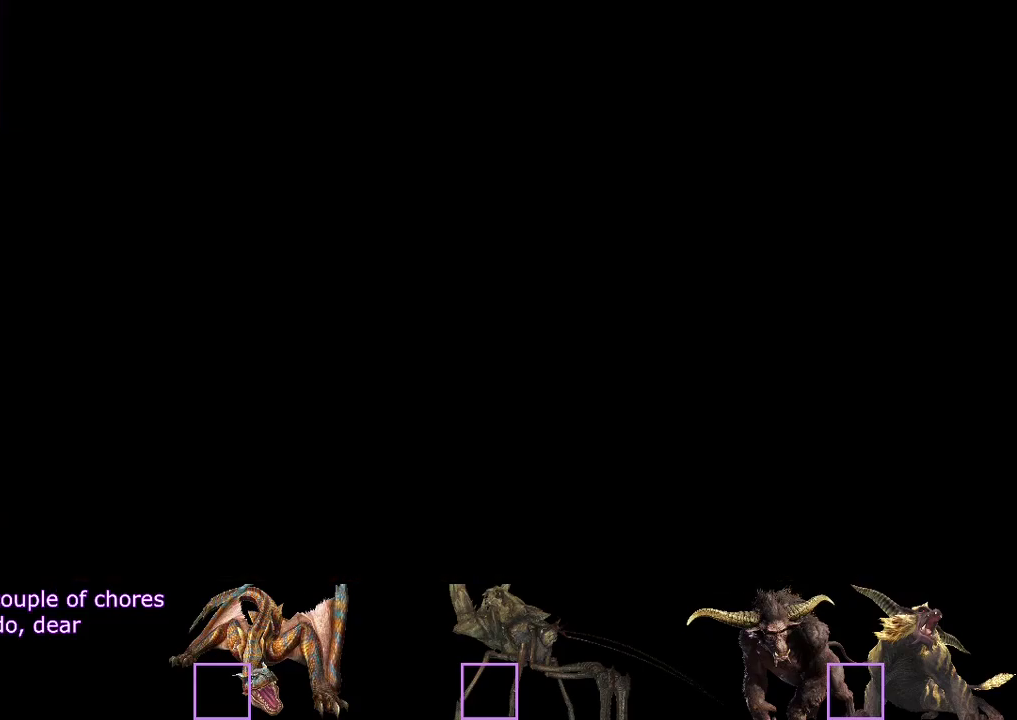
{"buttons": ["R2"], "left_stick": "right", "right_stick": "center", "events": []}
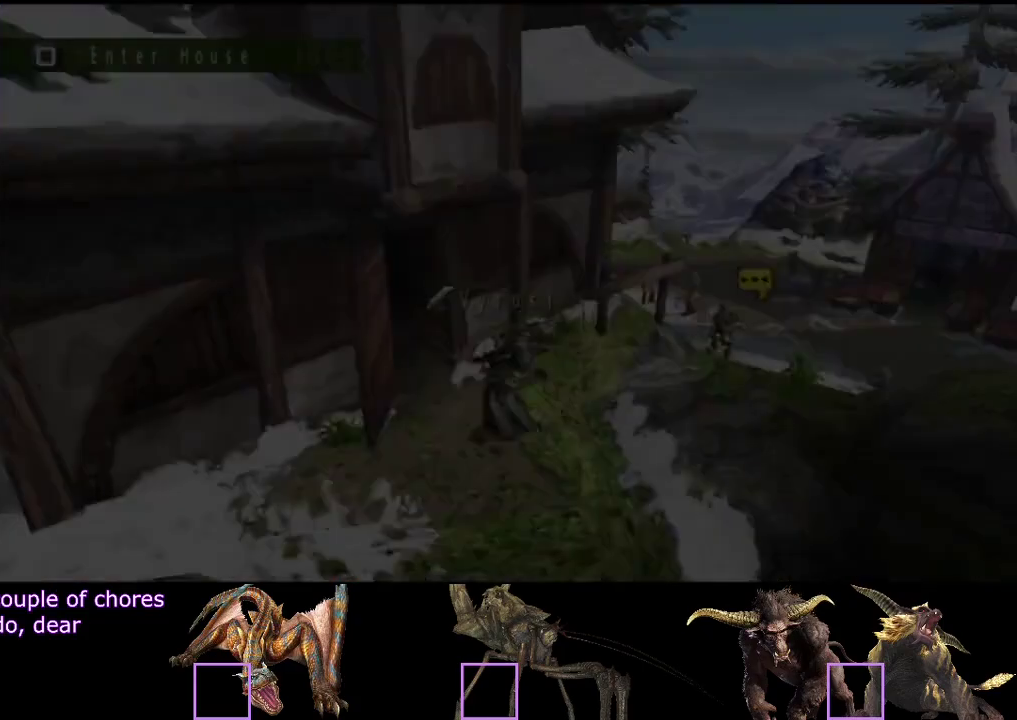
{"buttons": ["R2"], "left_stick": "right", "right_stick": "center", "events": []}
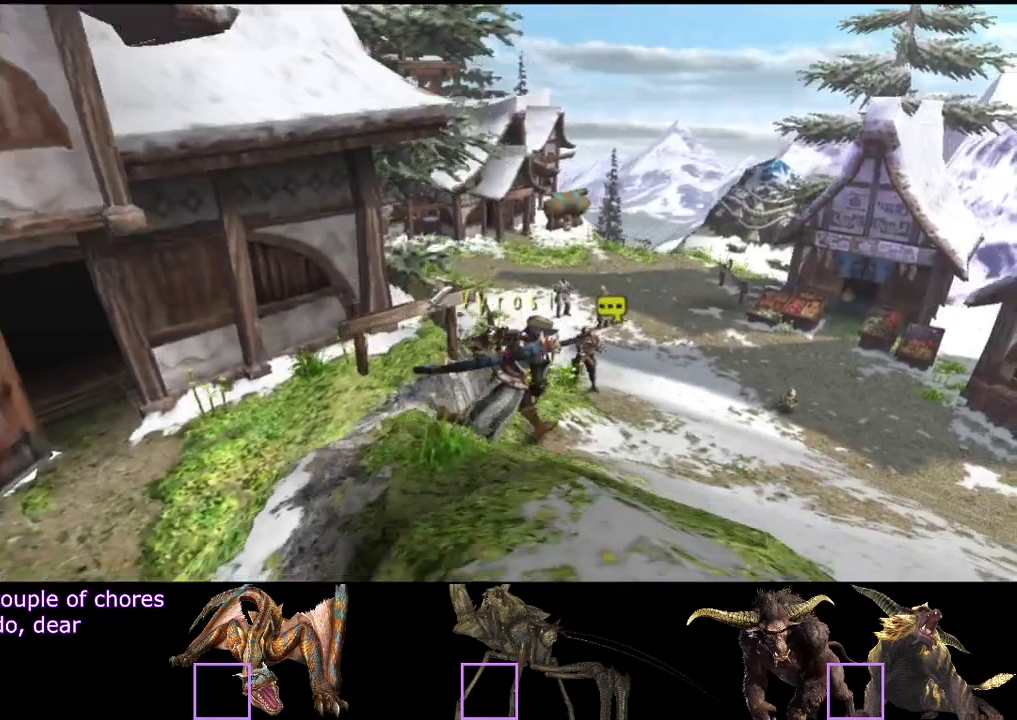
{"buttons": ["R2"], "left_stick": "right", "right_stick": "center", "events": []}
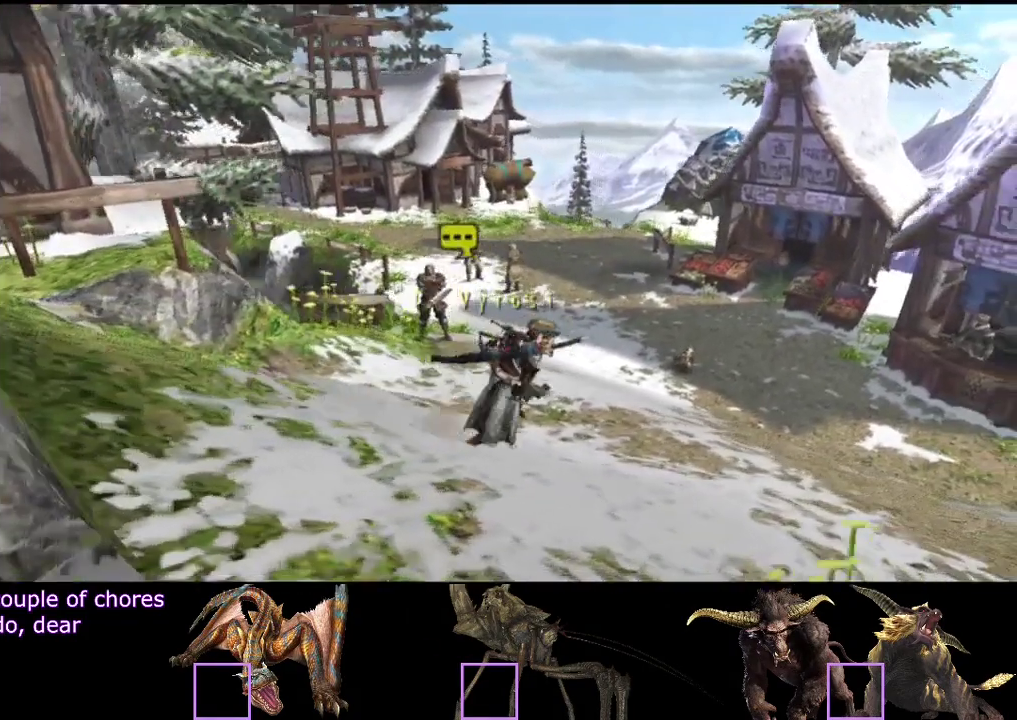
{"buttons": ["R2"], "left_stick": "right", "right_stick": "center", "events": []}
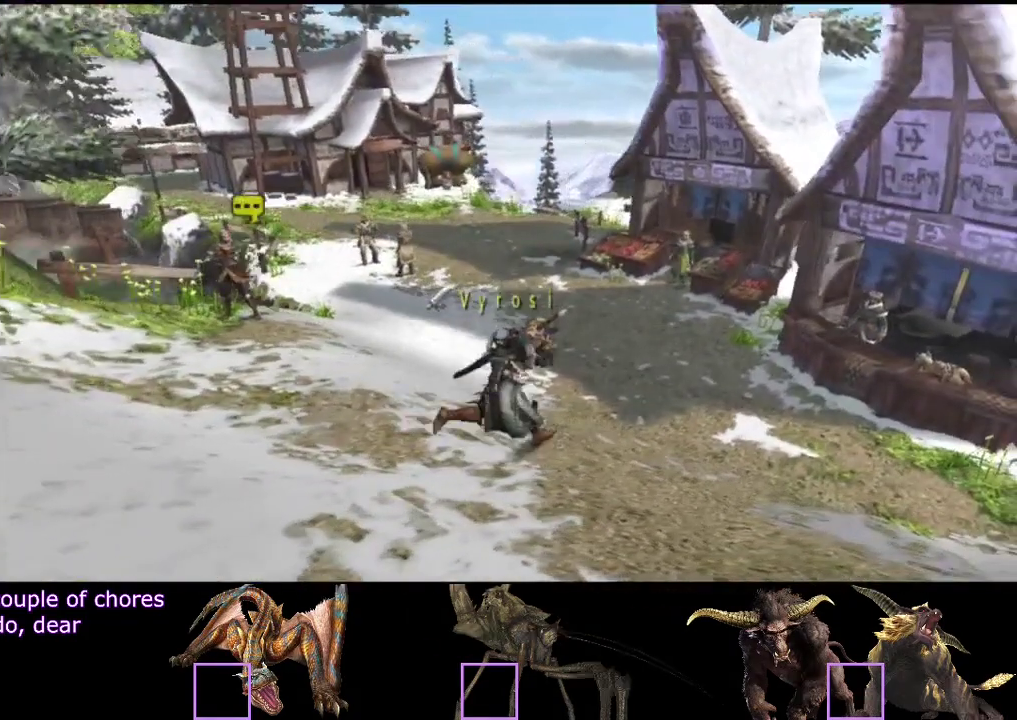
{"buttons": ["R2"], "left_stick": "up-right", "right_stick": "center", "events": [[67, "left_stick", "up-right"]]}
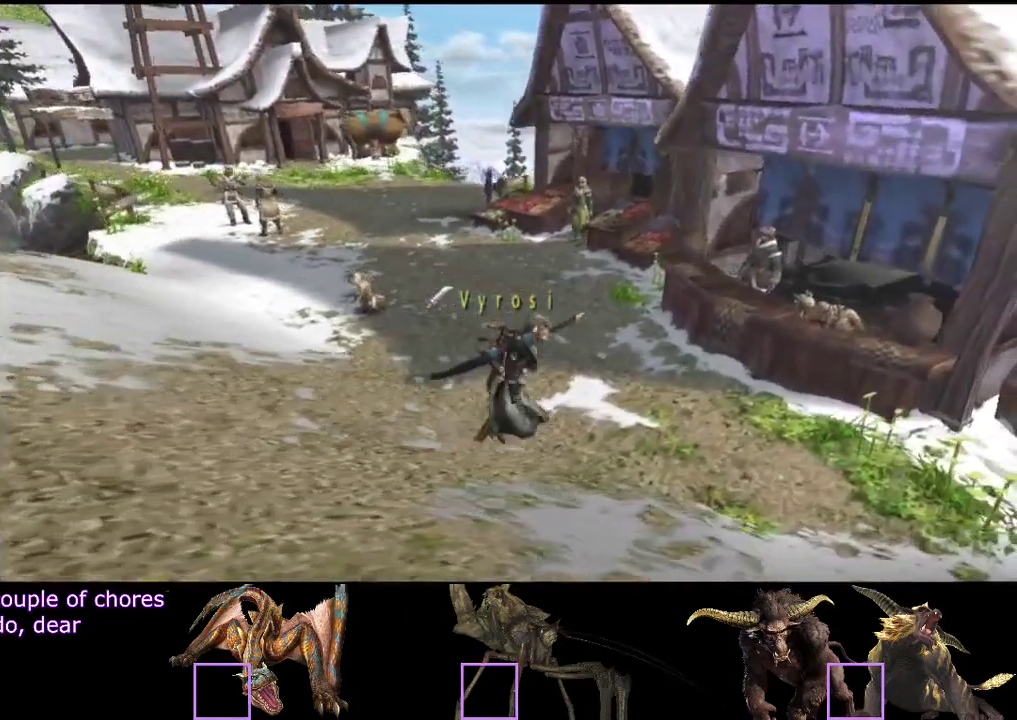
{"buttons": [], "left_stick": "center", "right_stick": "center", "events": [[250, "R2", "up"], [450, "left_stick", "center"]]}
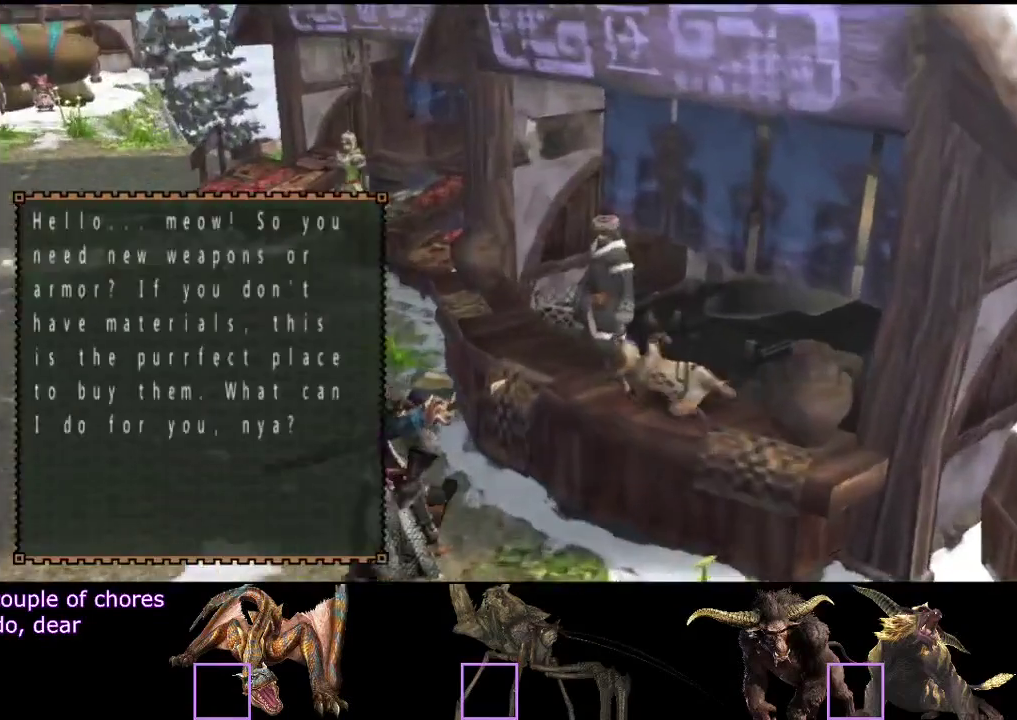
{"buttons": [], "left_stick": "center", "right_stick": "center", "events": []}
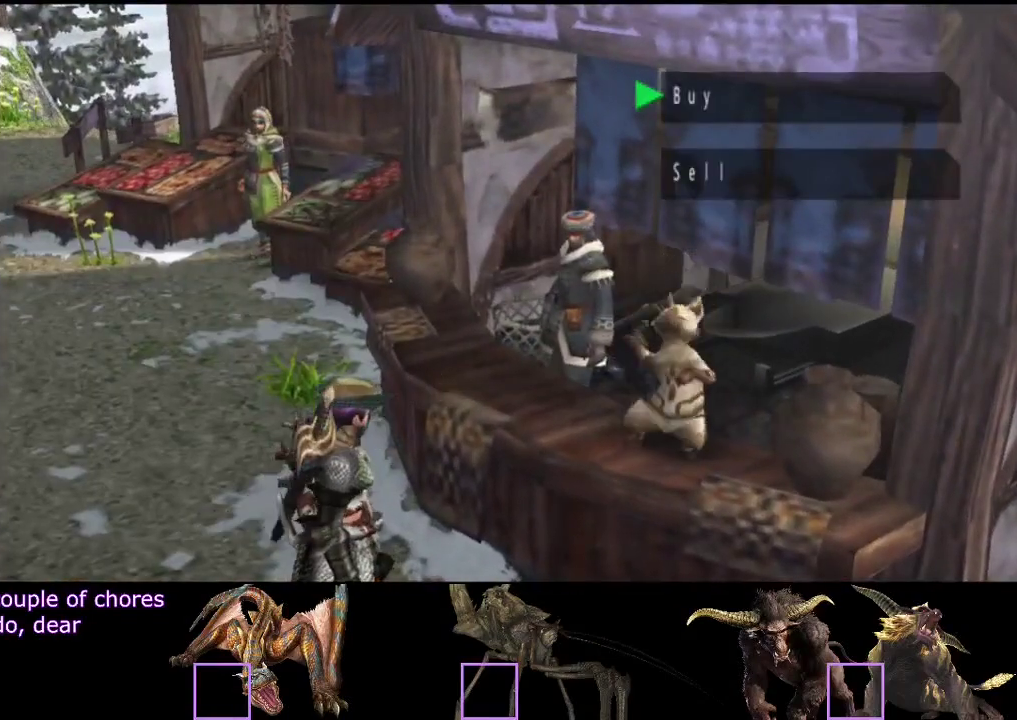
{"buttons": [], "left_stick": "center", "right_stick": "center", "events": [[150, "DPAD_DOWN", "down"], [233, "DPAD_DOWN", "up"]]}
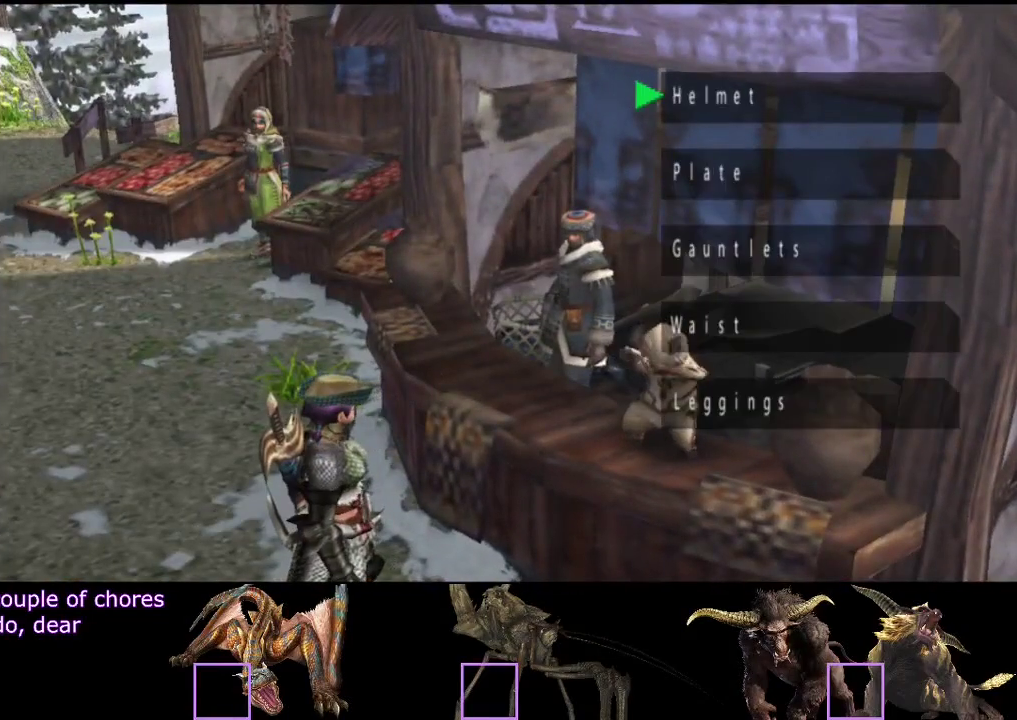
{"buttons": [], "left_stick": "center", "right_stick": "center", "events": []}
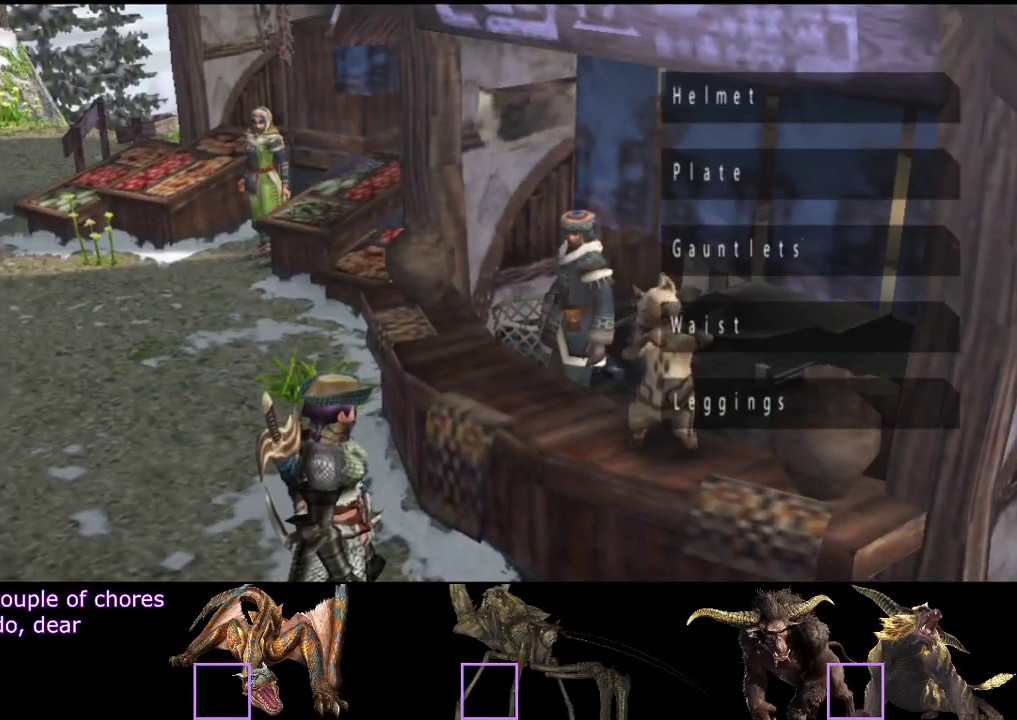
{"buttons": [], "left_stick": "center", "right_stick": "center", "events": [[300, "DPAD_UP", "down"], [367, "DPAD_UP", "up"], [433, "DPAD_UP", "down"], [500, "DPAD_UP", "up"]]}
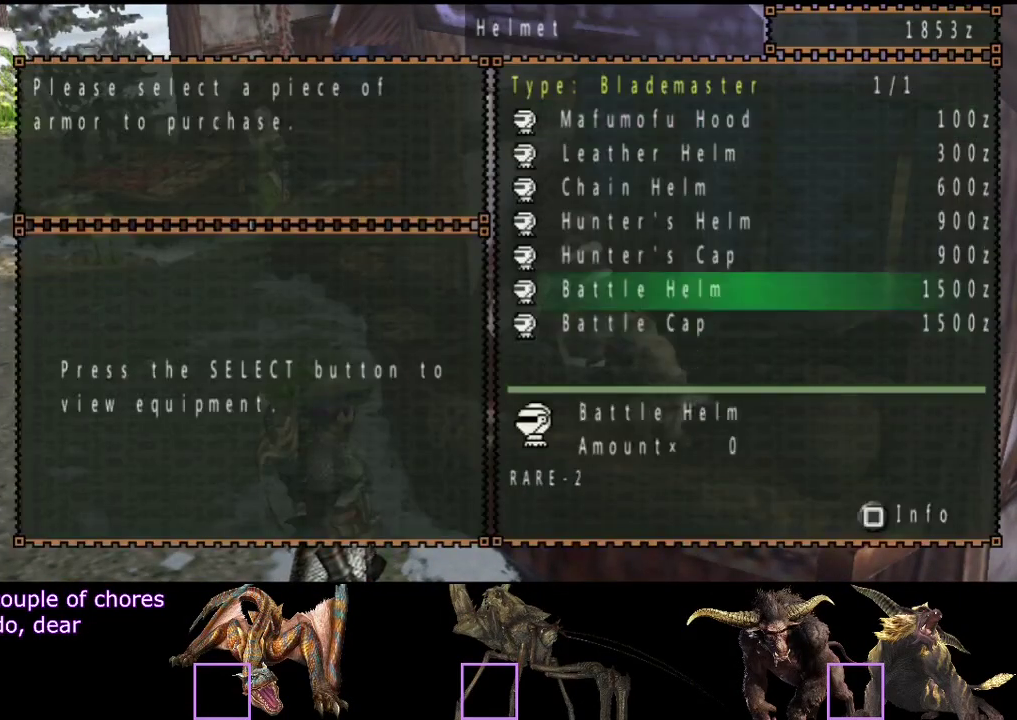
{"buttons": [], "left_stick": "center", "right_stick": "center", "events": []}
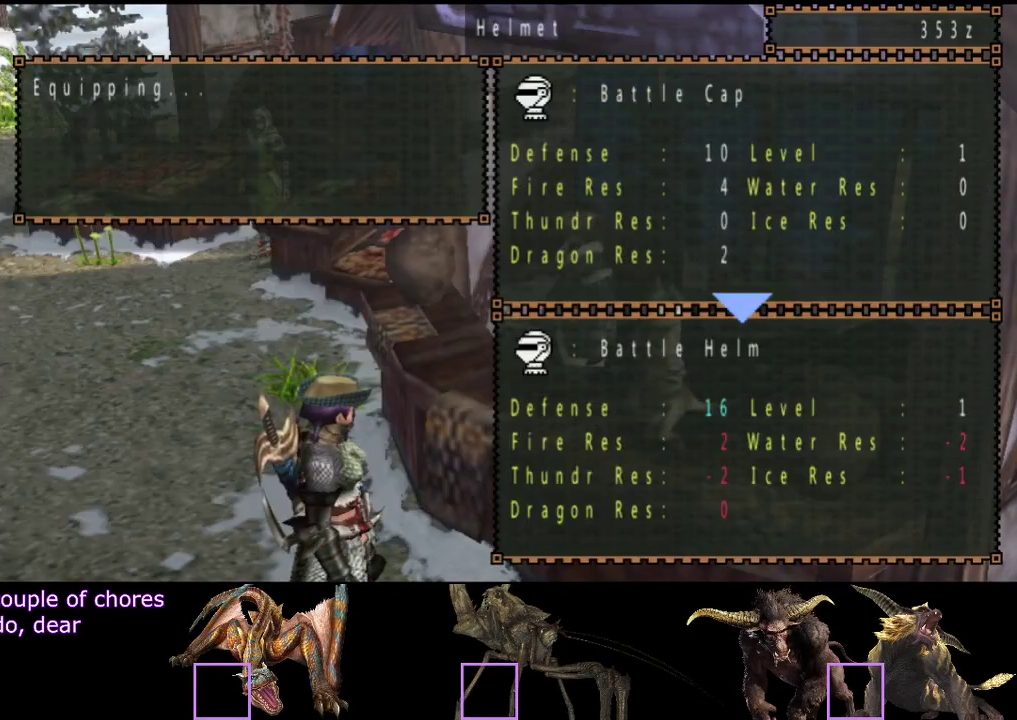
{"buttons": [], "left_stick": "center", "right_stick": "center", "events": []}
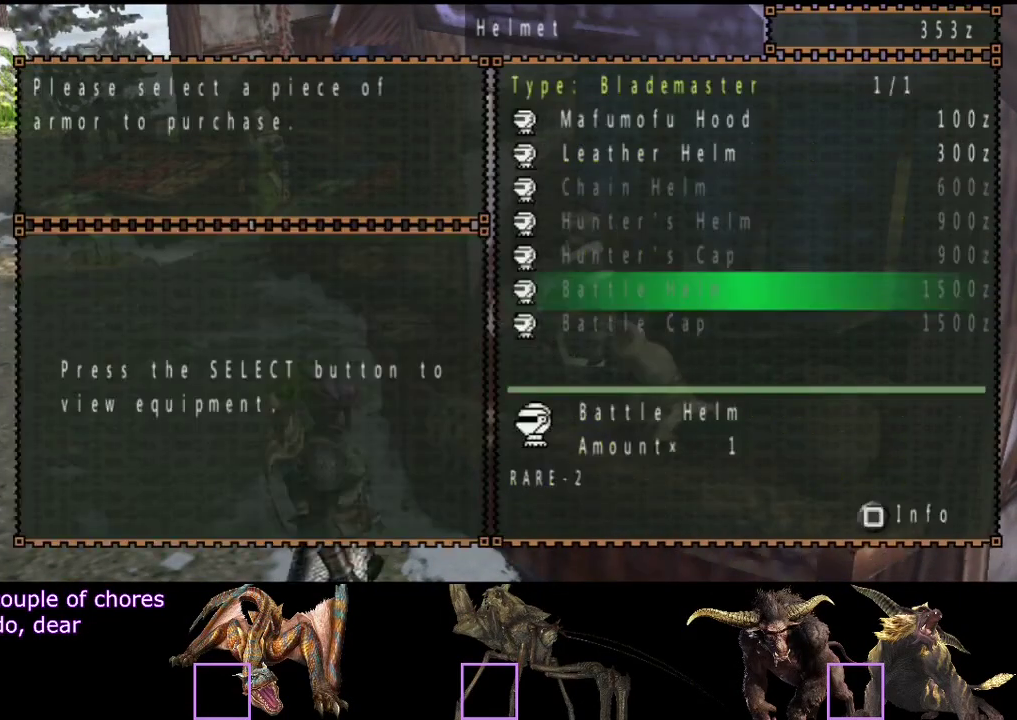
{"buttons": [], "left_stick": "center", "right_stick": "center", "events": [[283, "CIRCLE", "down"], [350, "CIRCLE", "up"]]}